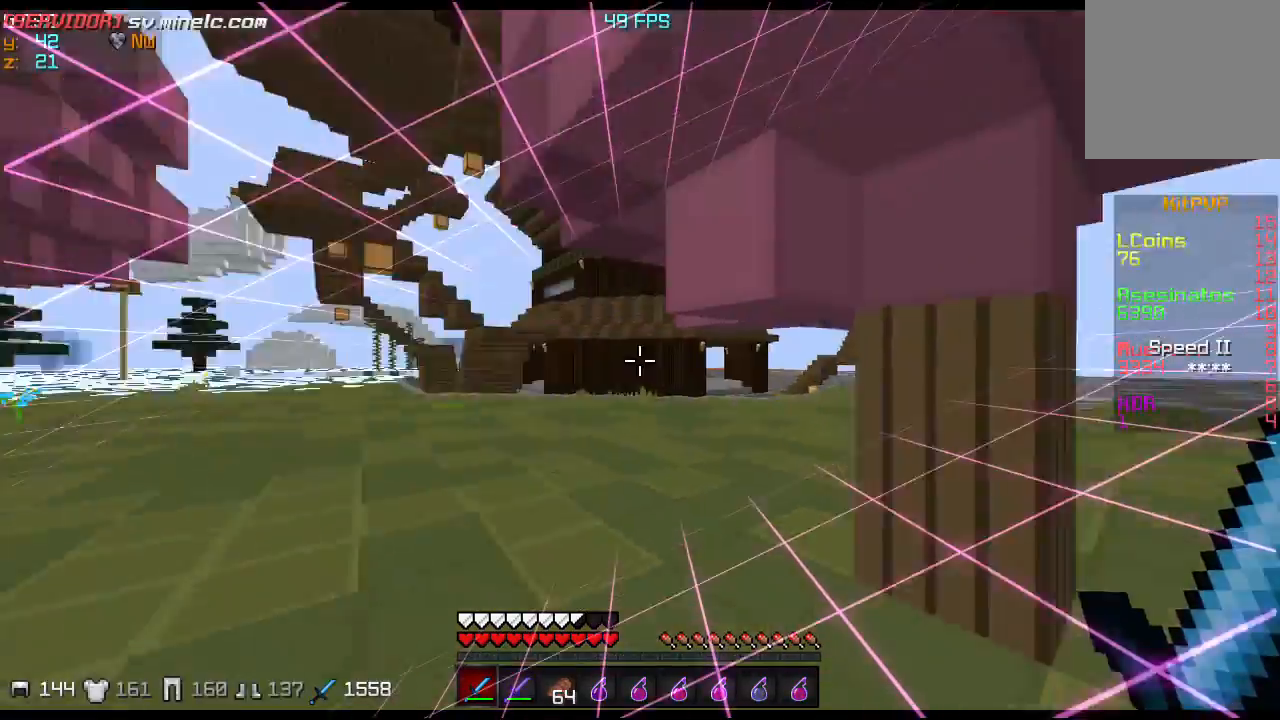
Gameplay with keyboard; each line is a JSON object with the keys held at the frame after it. "events" lists presses ("down") and releases ("up") of "a", "d", "s" and "w" between this image and that frame as [ms after this image, input, new state], when the widget could be followed in between. No other keys are recorded. Mouse input is not recorded.
{"keys": ["w"], "events": []}
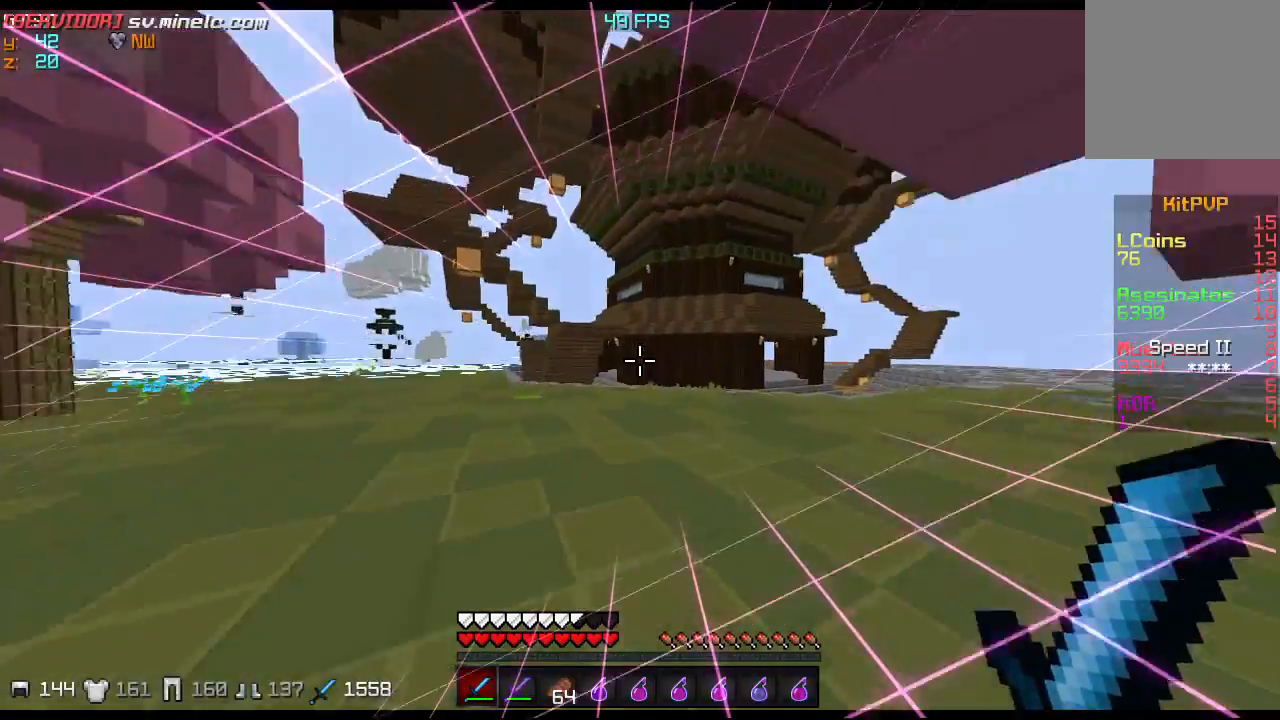
{"keys": ["w"], "events": []}
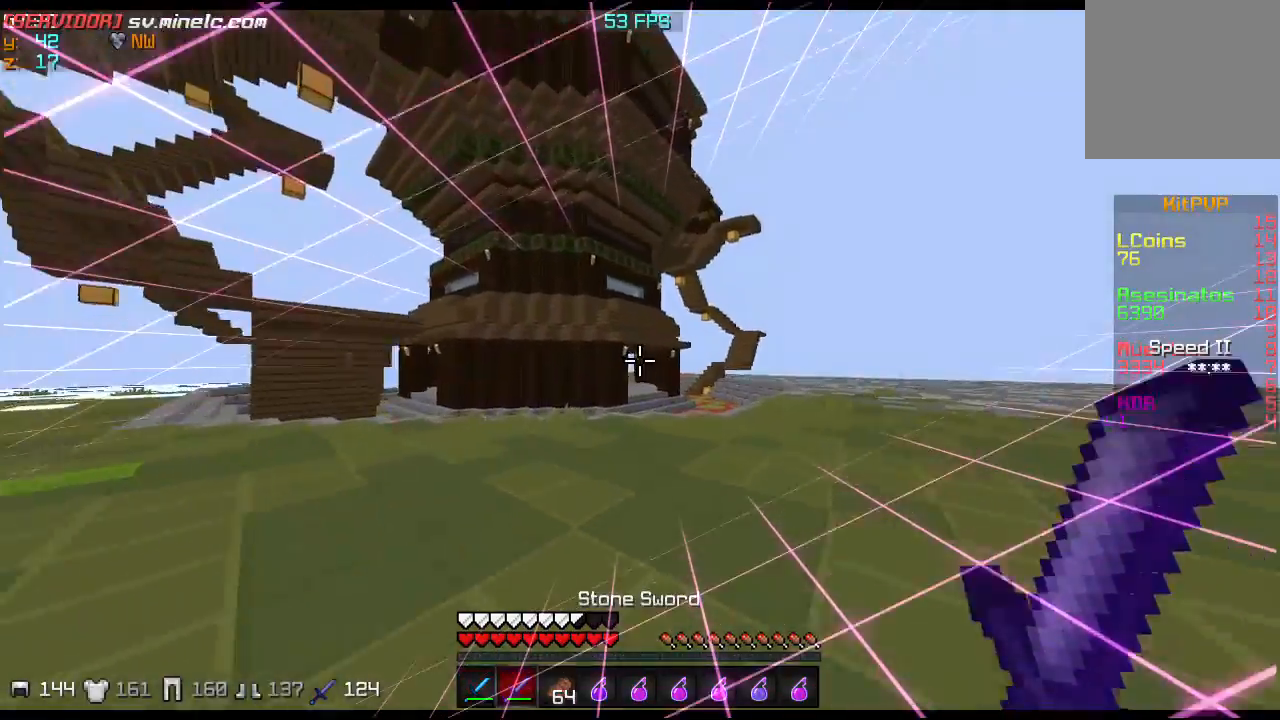
{"keys": ["w"], "events": []}
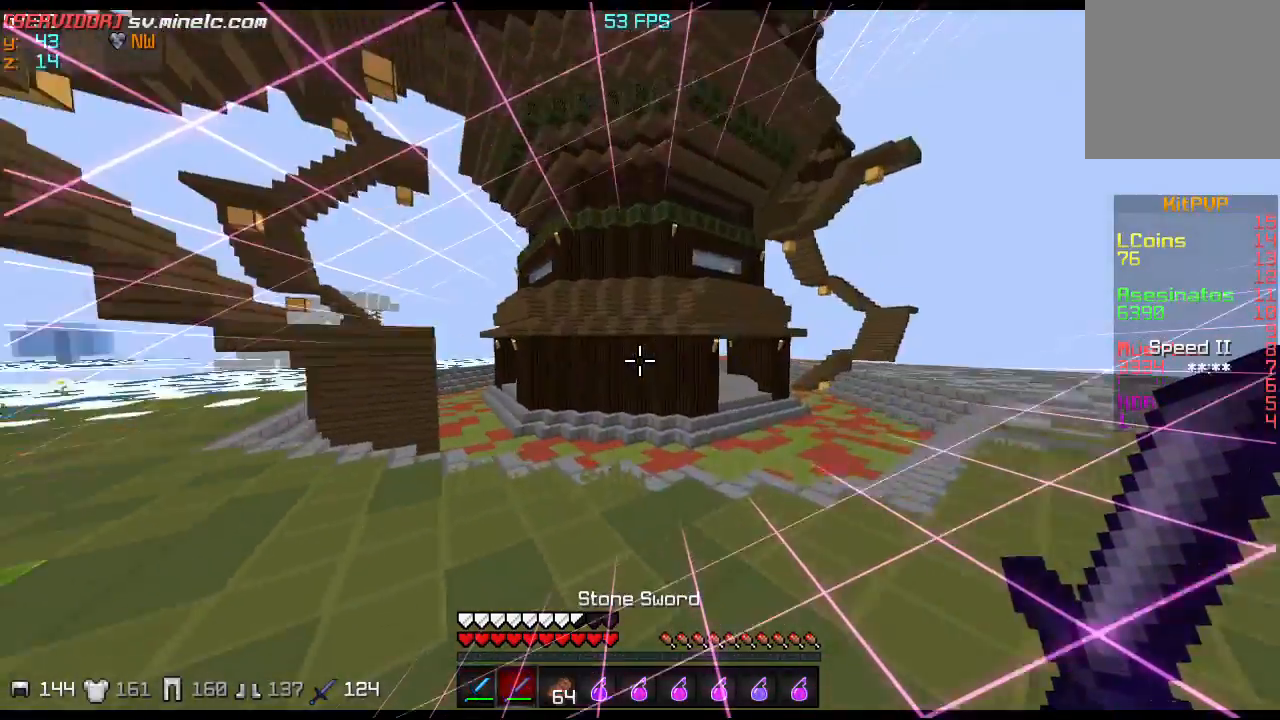
{"keys": ["w"], "events": []}
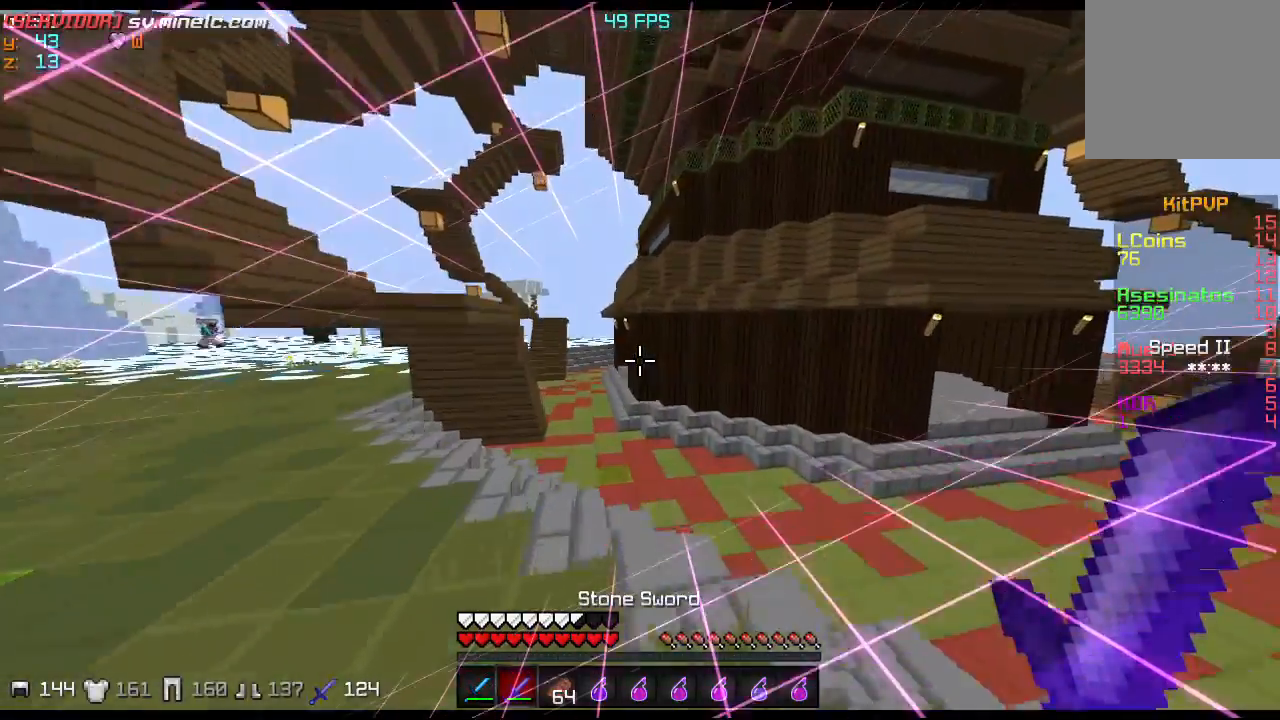
{"keys": ["w"], "events": []}
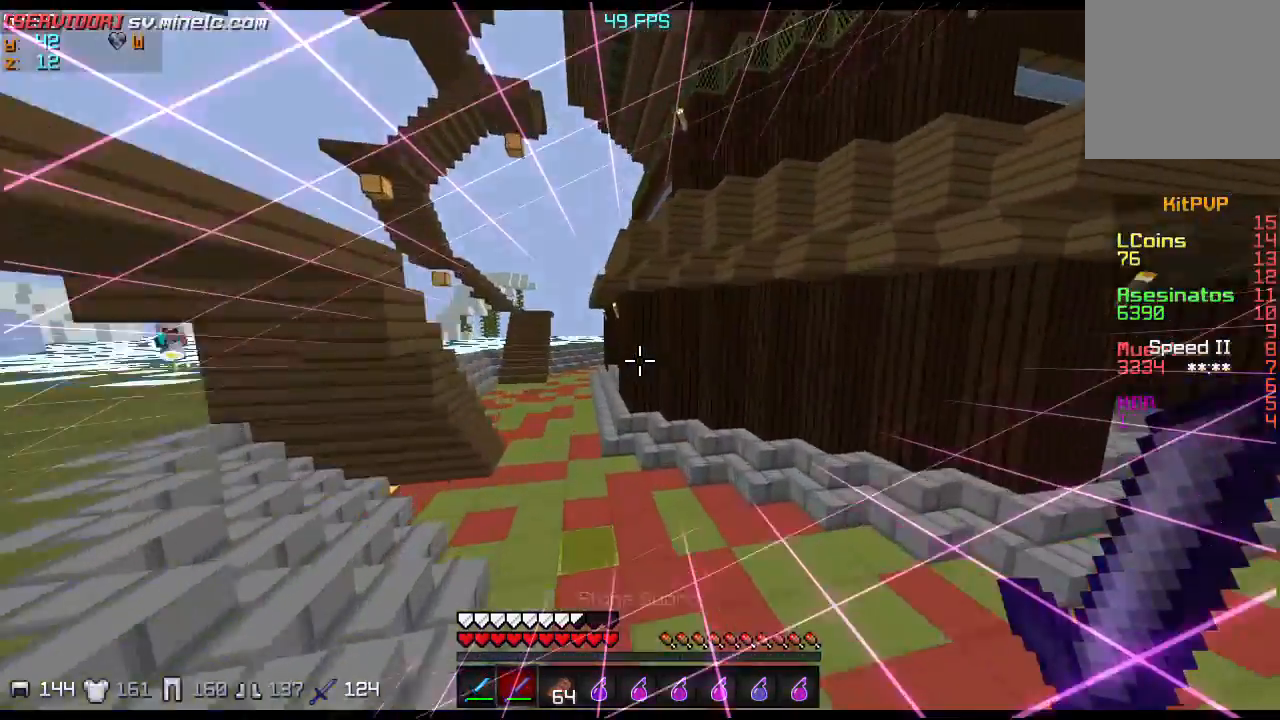
{"keys": ["w"], "events": []}
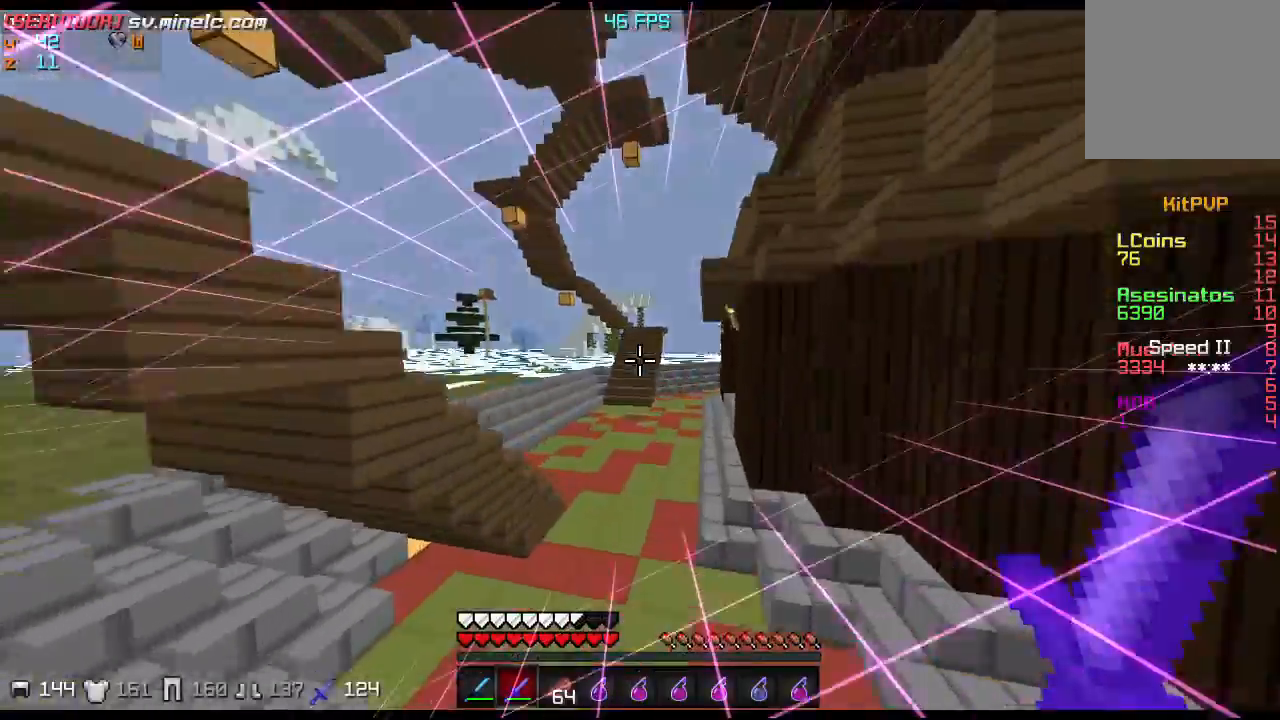
{"keys": ["w"], "events": []}
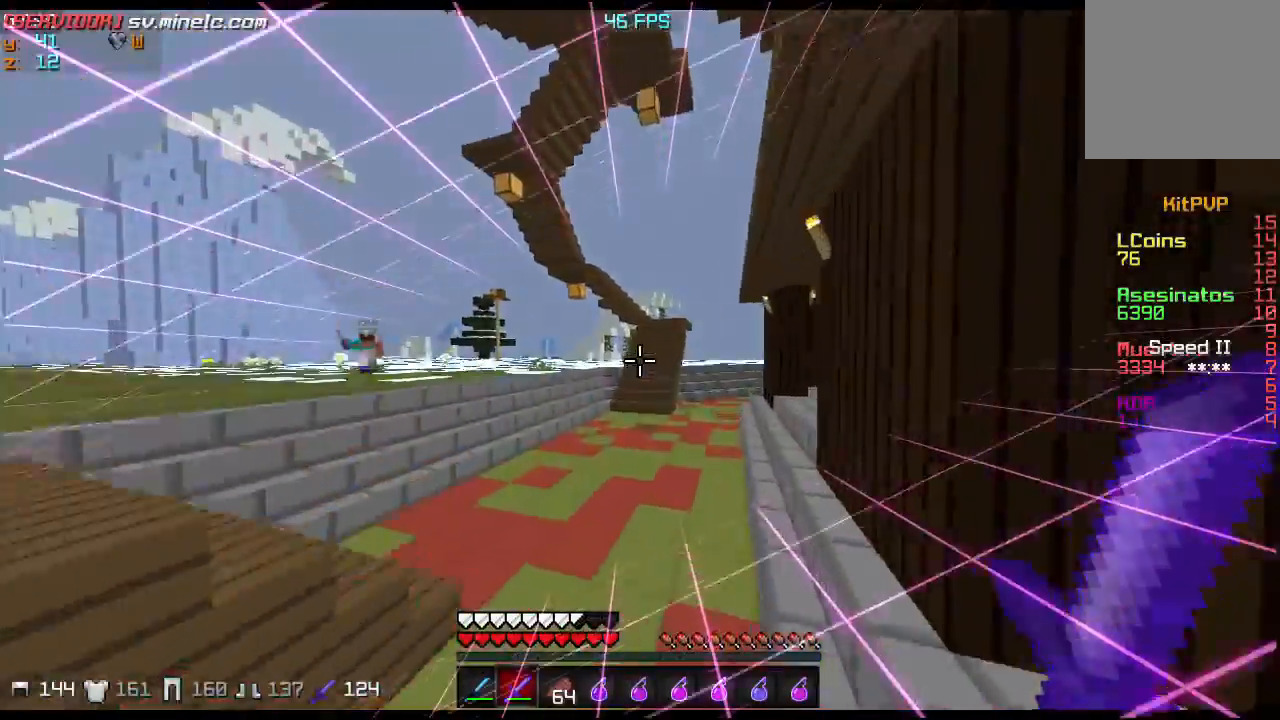
{"keys": ["w"], "events": []}
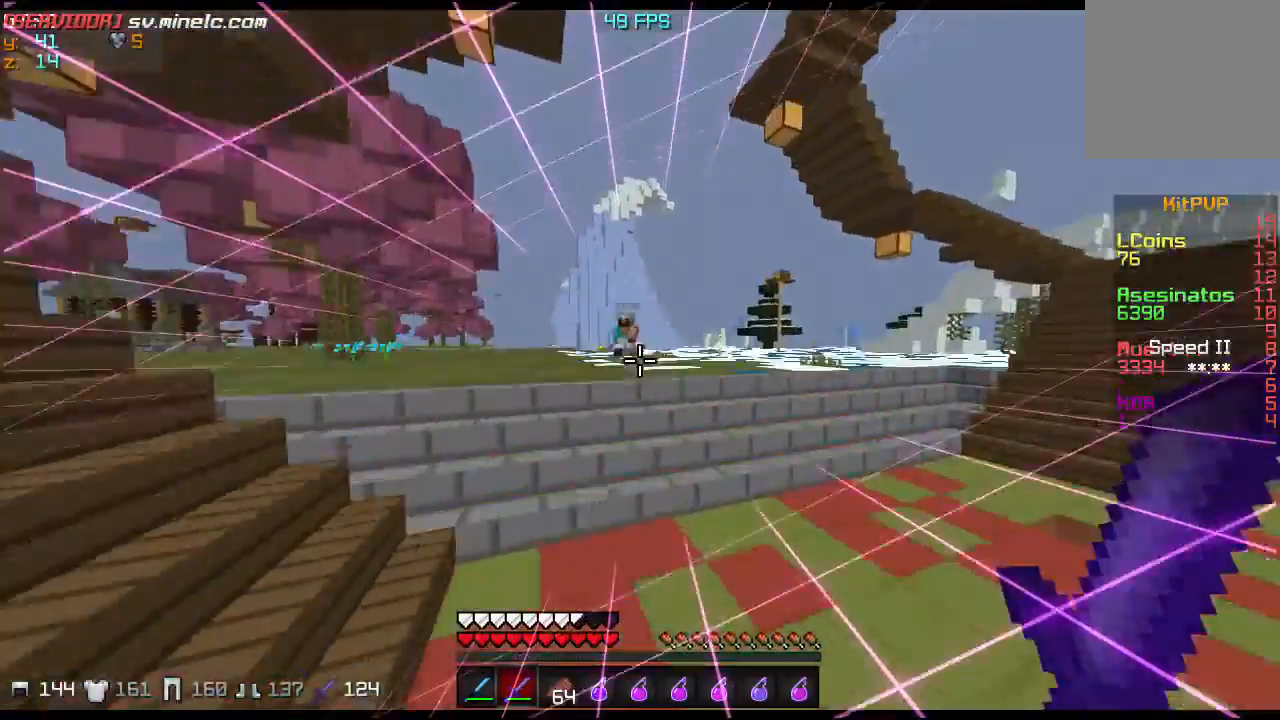
{"keys": ["w"], "events": []}
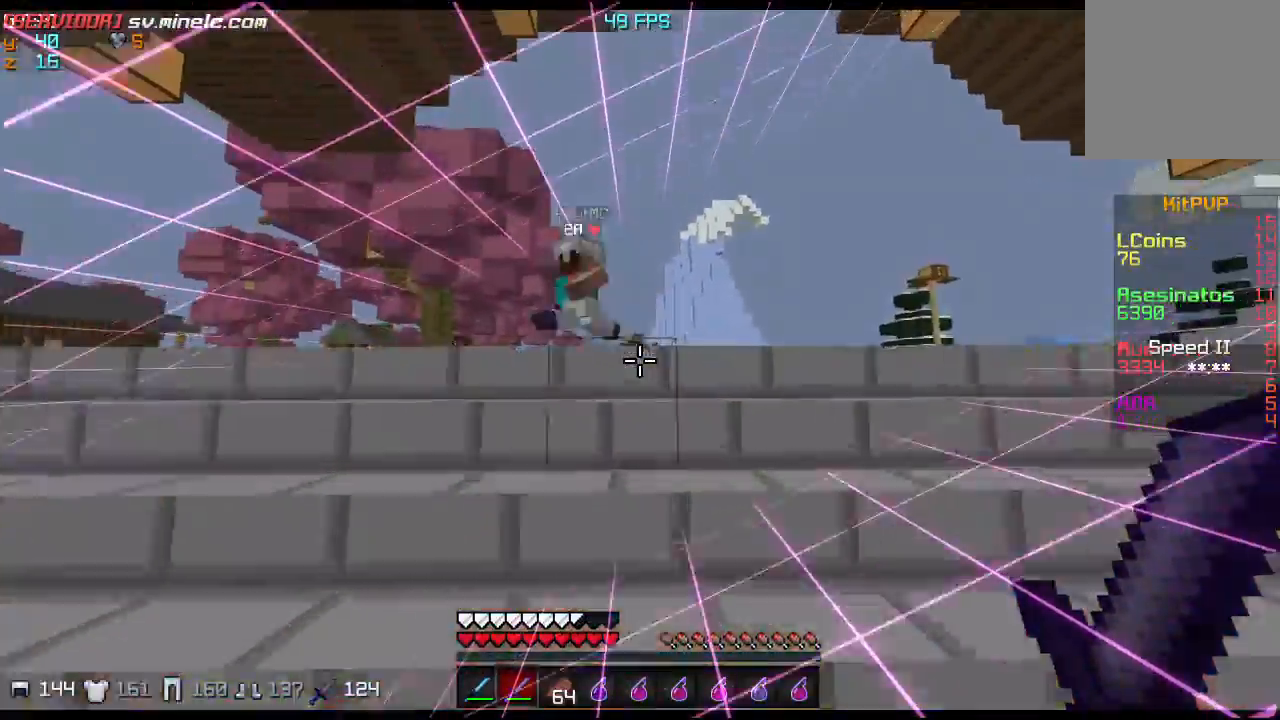
{"keys": ["s"], "events": [[367, "w", "up"], [433, "s", "down"]]}
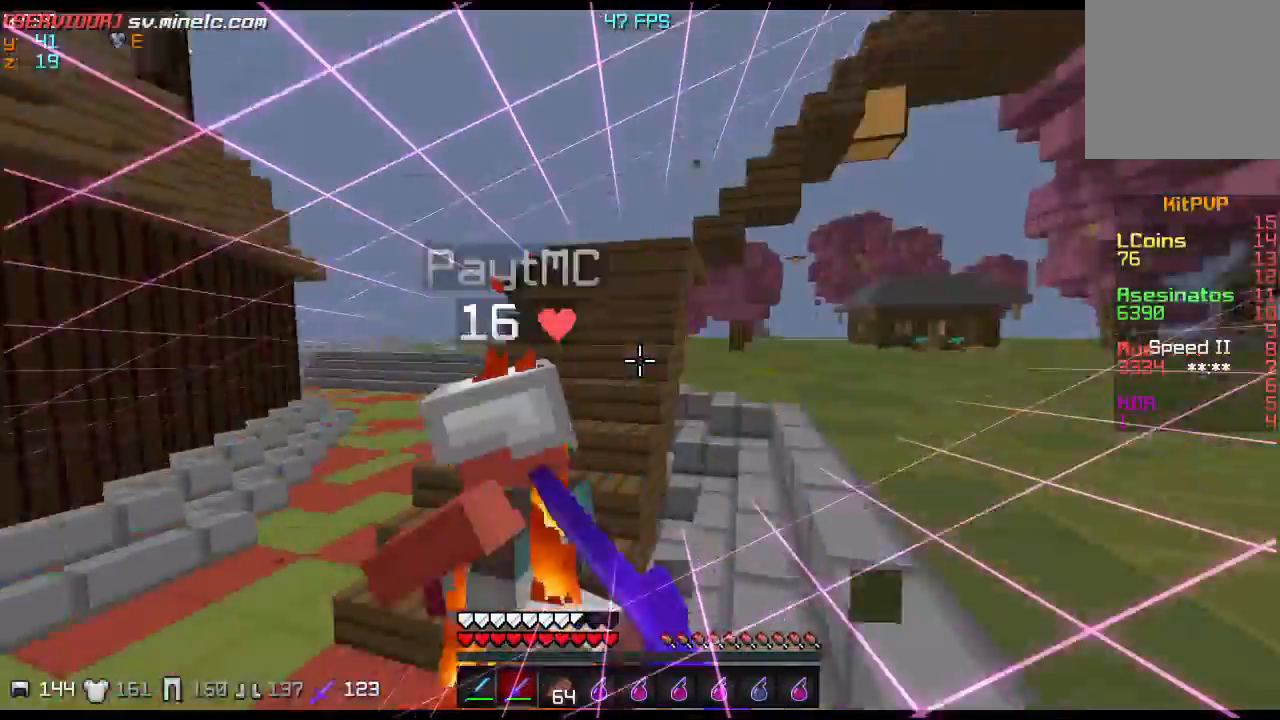
{"keys": ["w"], "events": [[234, "s", "up"], [334, "w", "down"]]}
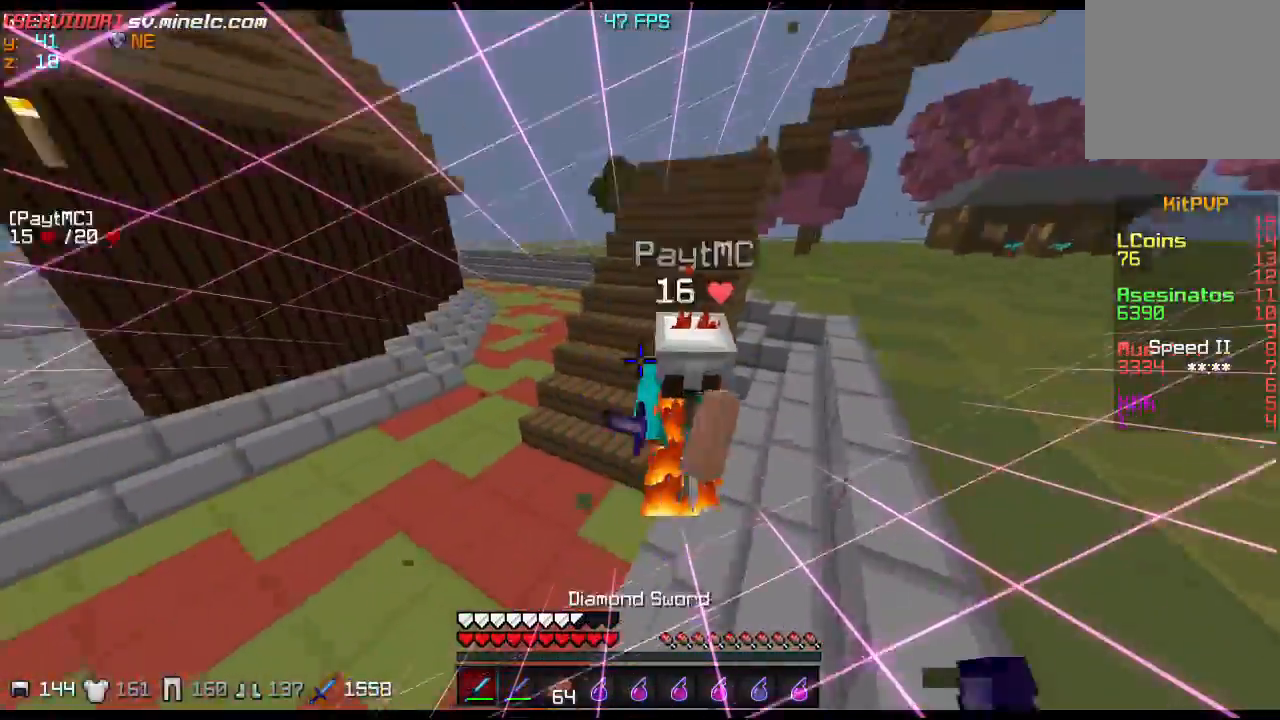
{"keys": ["s"], "events": [[100, "w", "up"], [367, "s", "down"]]}
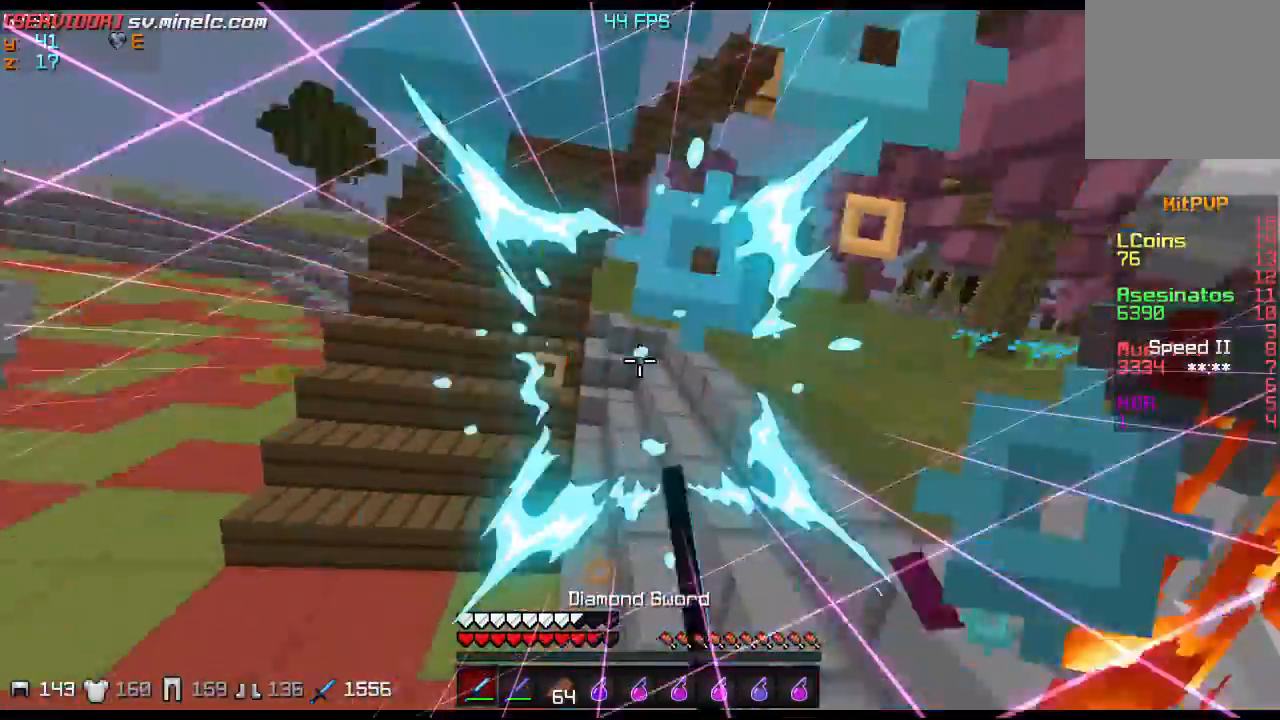
{"keys": ["w"], "events": [[334, "s", "up"], [367, "w", "down"]]}
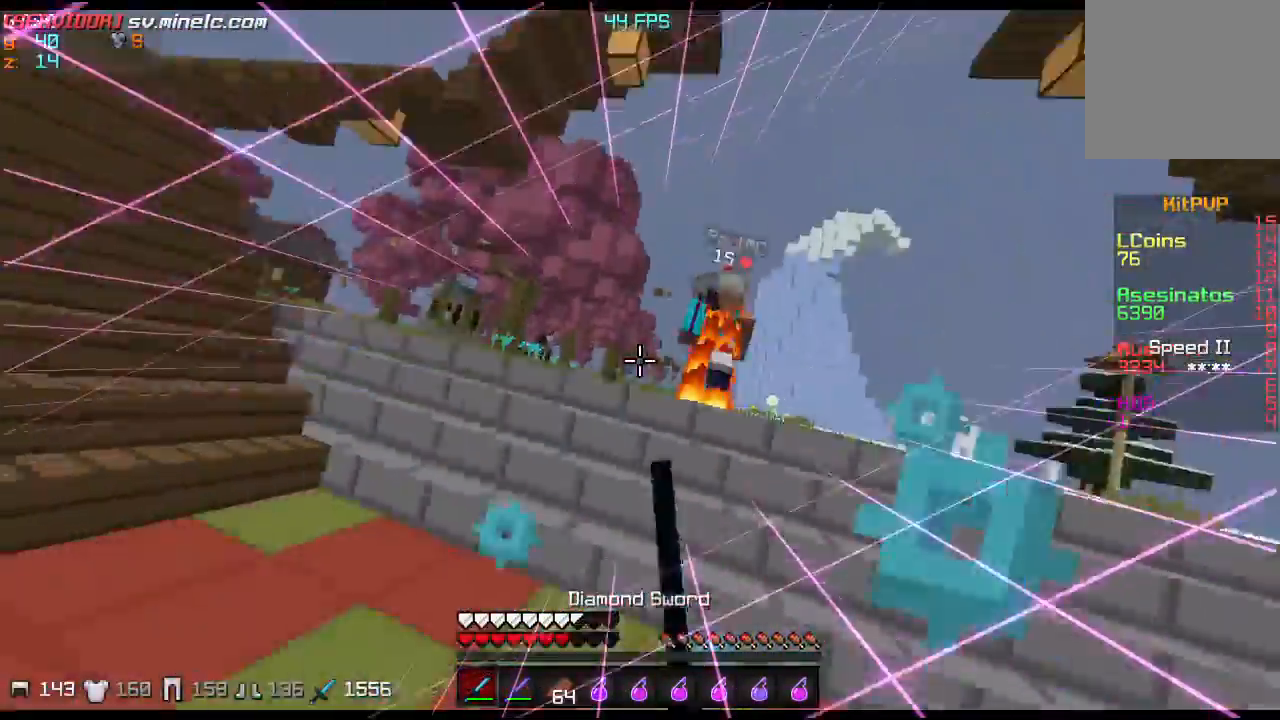
{"keys": [], "events": [[500, "w", "up"]]}
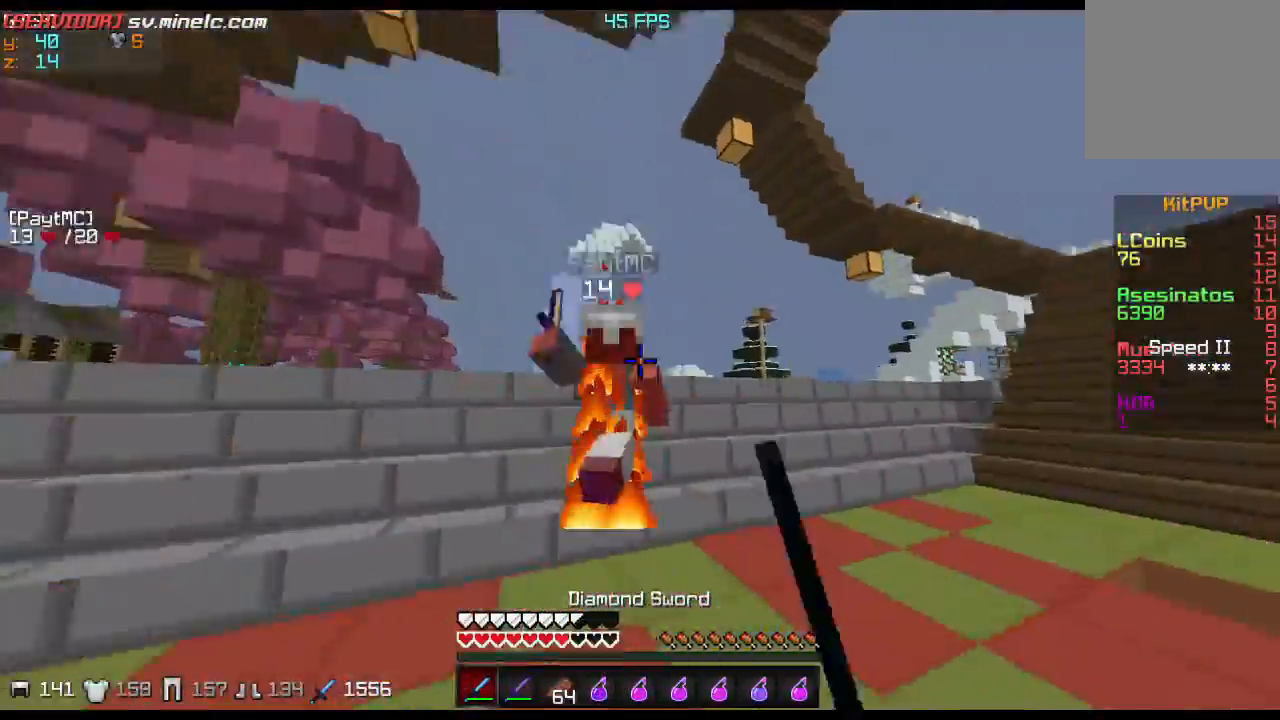
{"keys": ["s"], "events": [[67, "s", "down"]]}
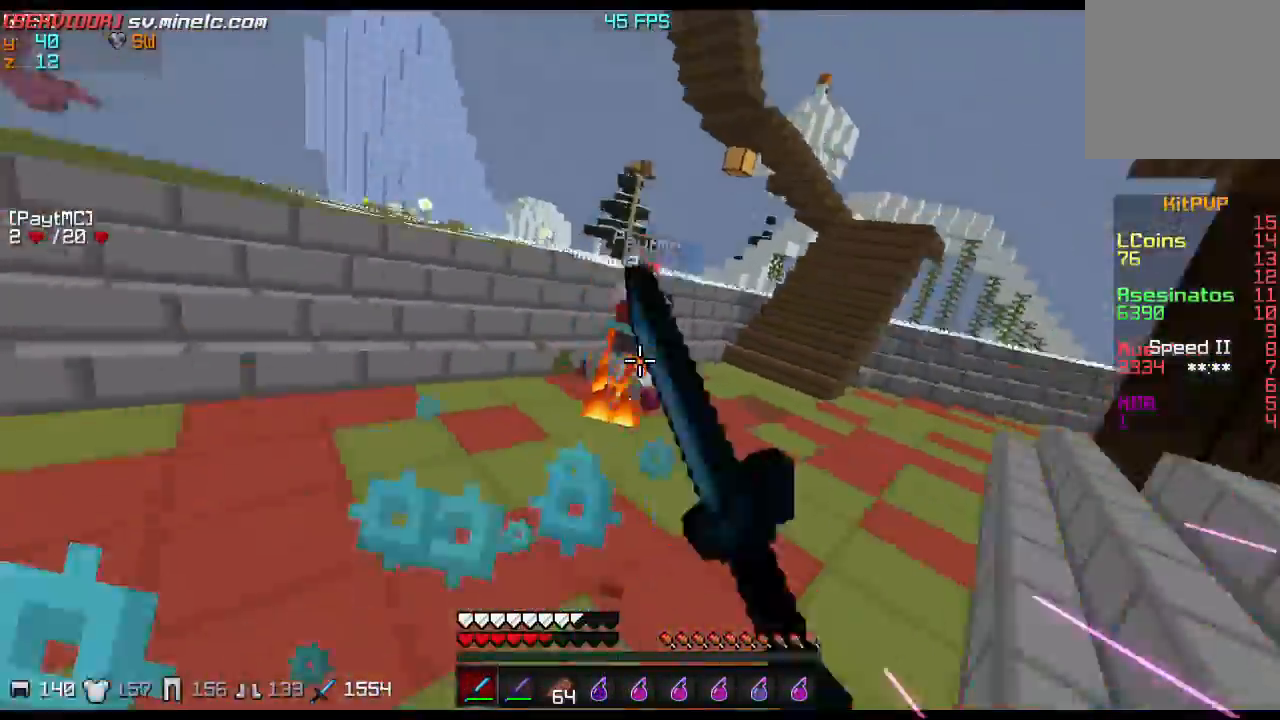
{"keys": ["w"], "events": [[100, "s", "up"], [100, "w", "down"]]}
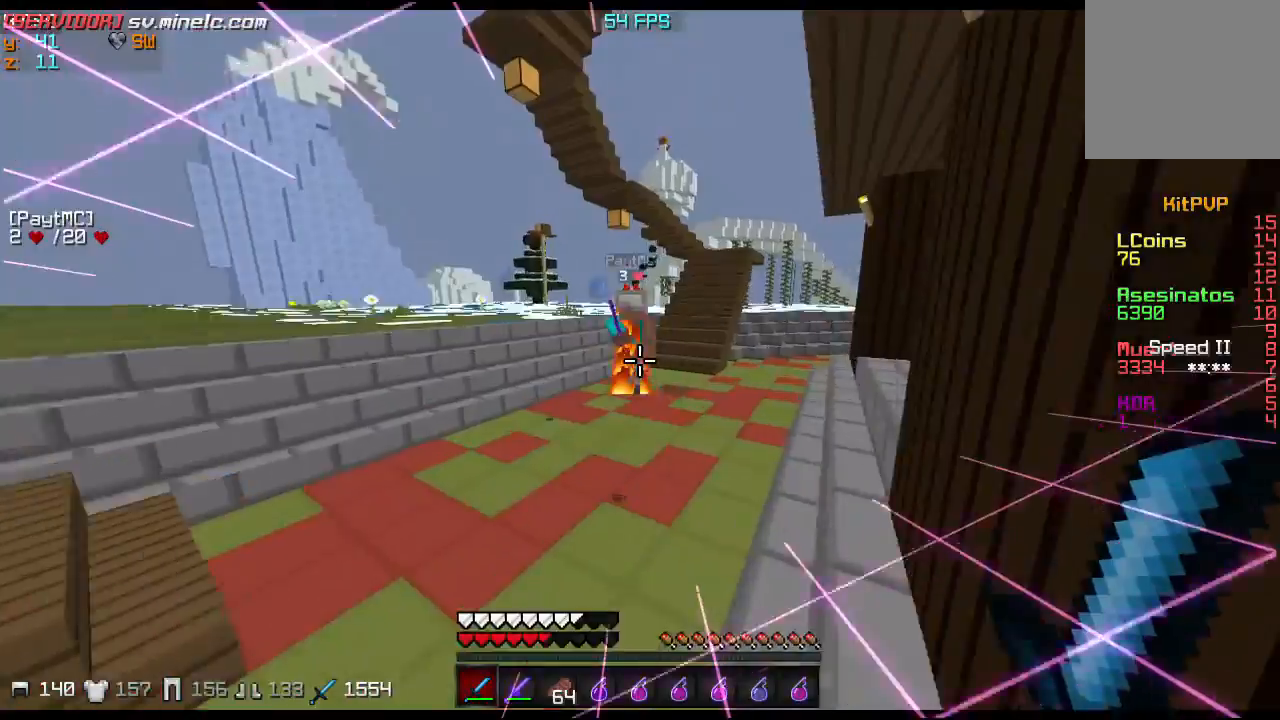
{"keys": ["w"], "events": []}
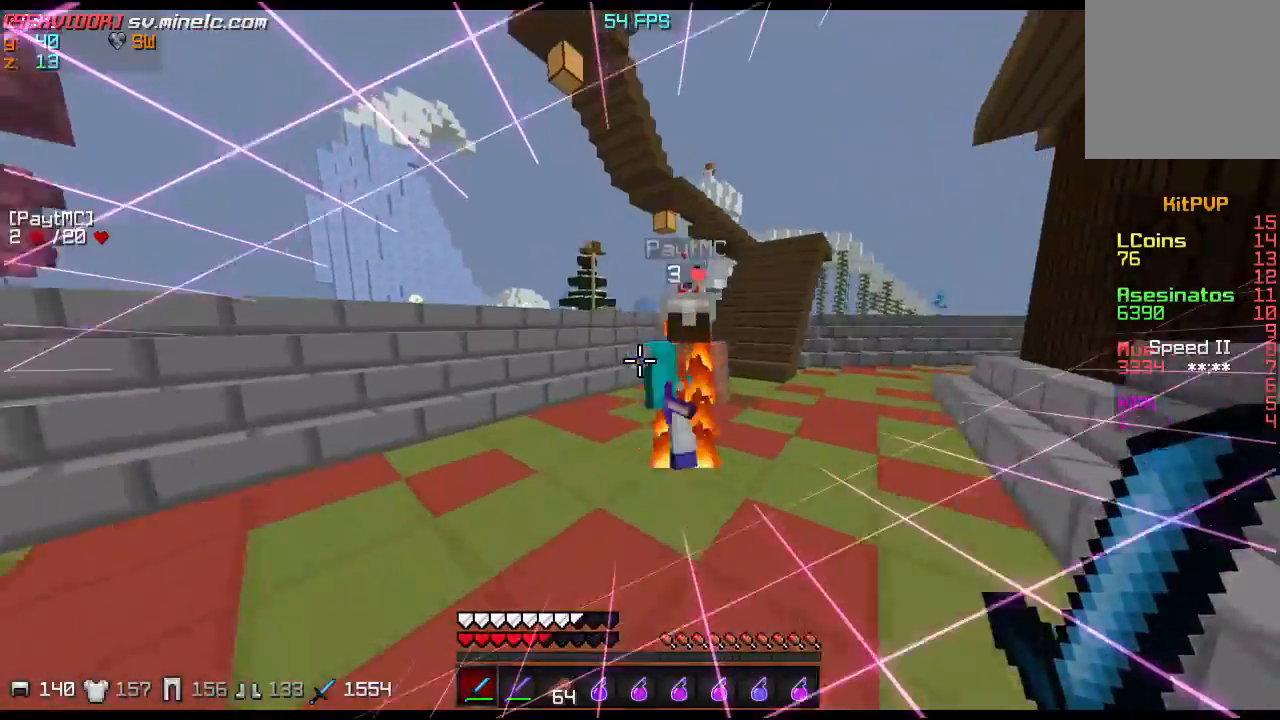
{"keys": ["s"], "events": [[33, "w", "up"], [333, "s", "down"]]}
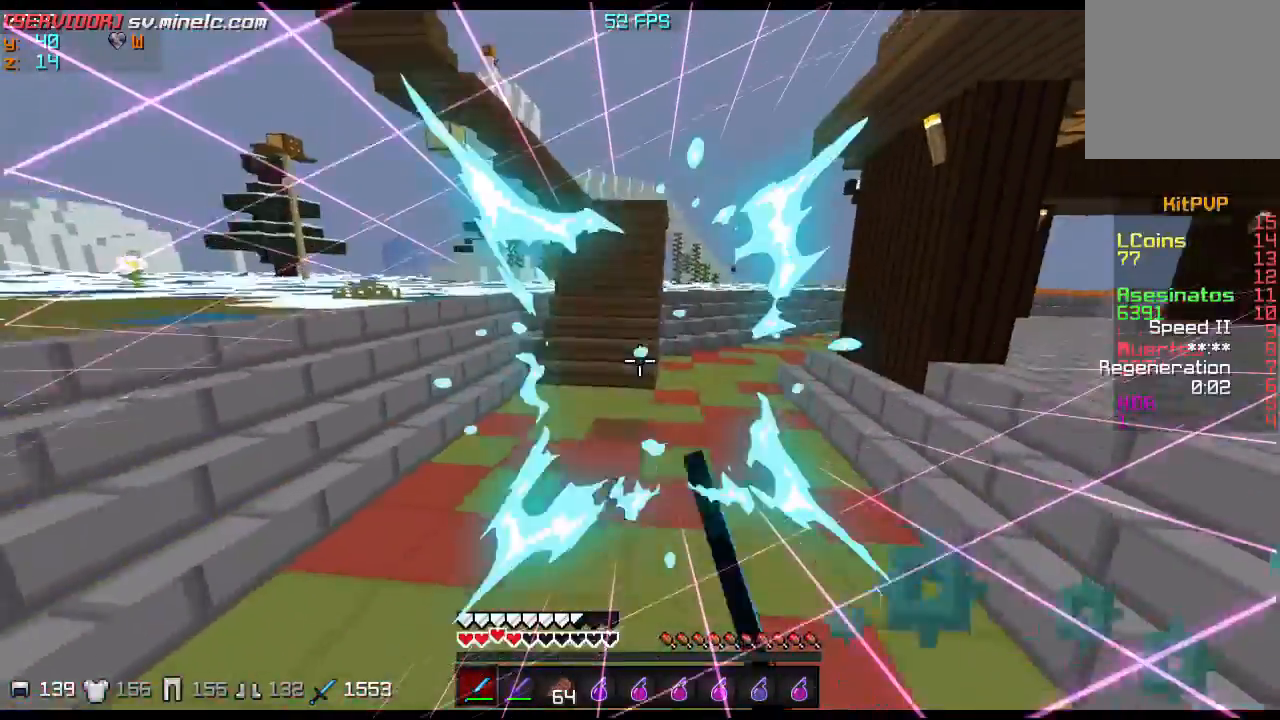
{"keys": ["s"], "events": []}
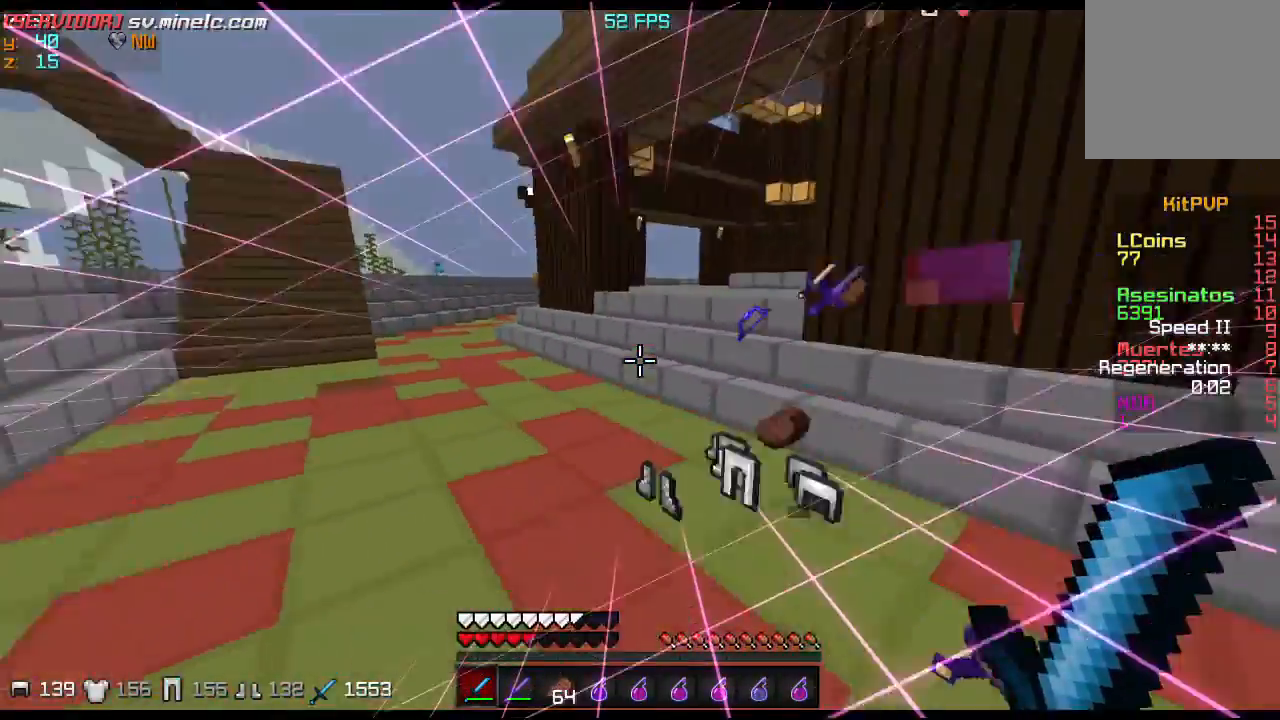
{"keys": [], "events": [[467, "s", "up"]]}
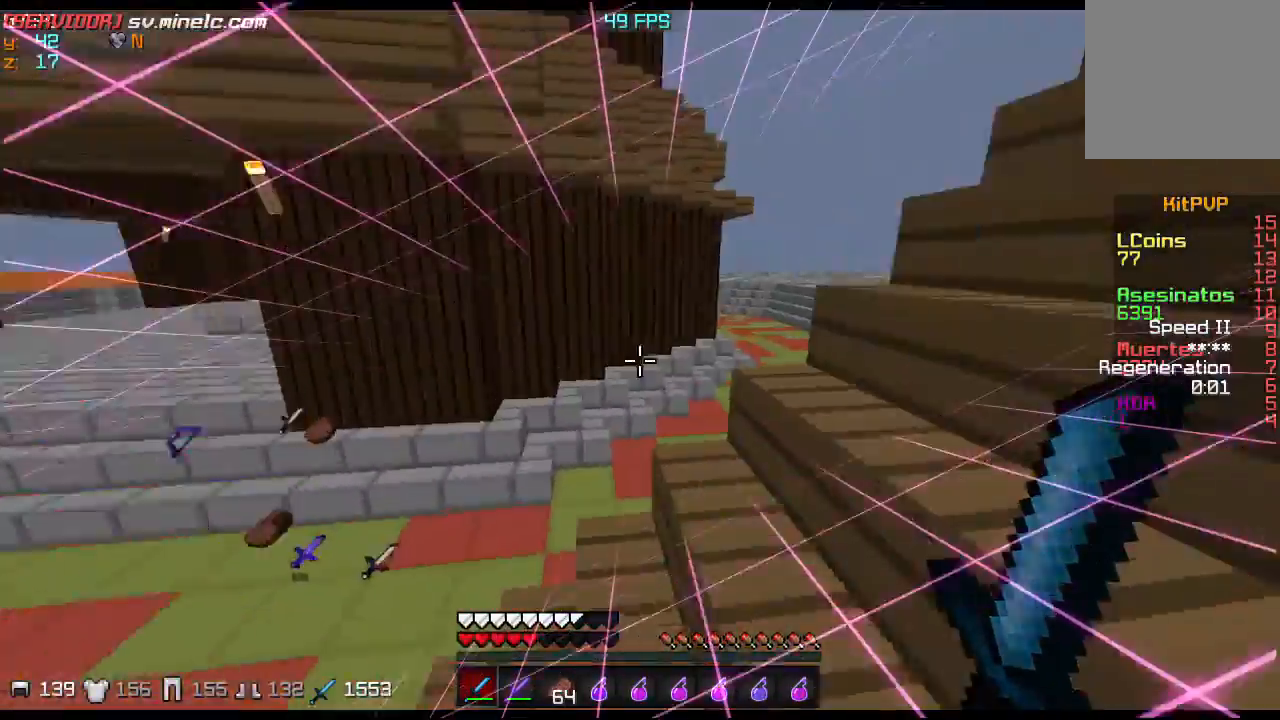
{"keys": ["w"], "events": [[334, "w", "down"]]}